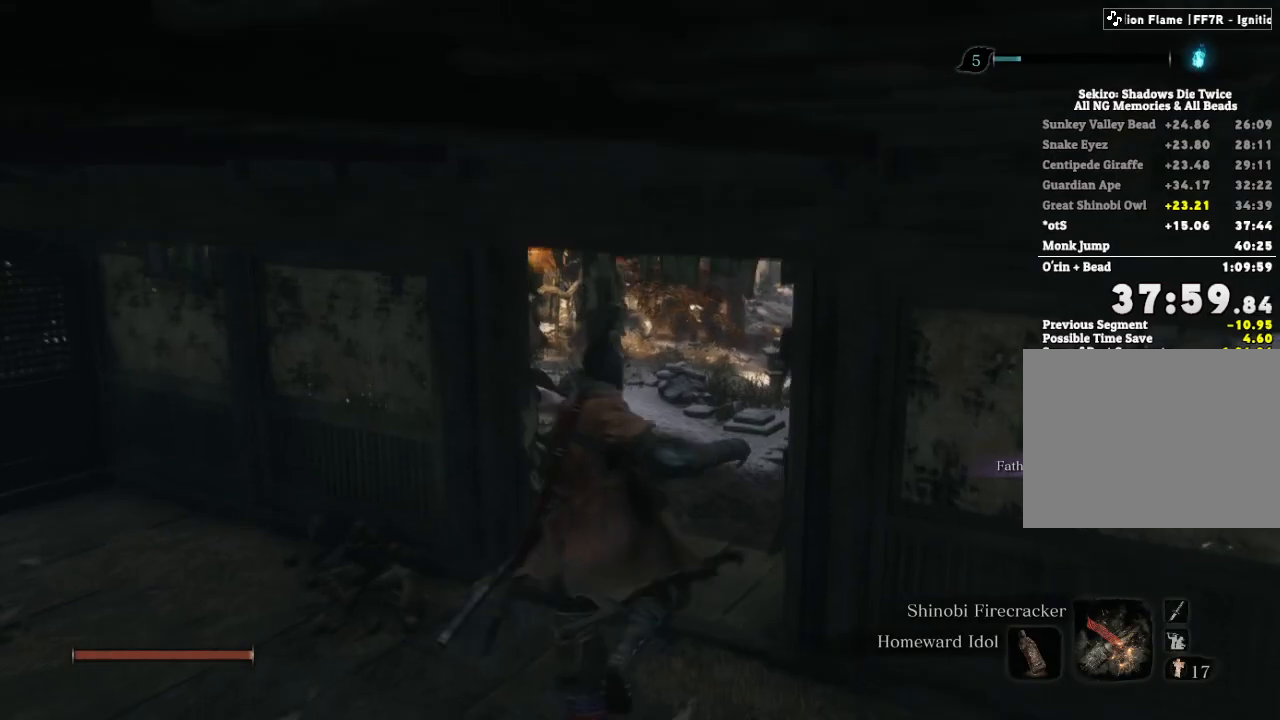
Gameplay with keyboard and mouse; each line is a JSON object with the keys and mouse buttons held at the frame after it. "events" lists presses ("down") and releases ("up") of "a", "d", "down", "e", "escape", "f", "left", "q", "r", "right", "s", "shift", "space", "tab", "up", "w", "x", "z", "mouse_left", "mouse_wheel", "mouse_right", "mouse_mb4" and "mouse_mb5" between this image and that frame as [ms after this image, input, new state], when the widget could be followed in between. "mouse_left", "mouse_wheel", "mouse_right", "mouse_mb4", "mouse_mb5" = the "left", "wheel", "right", "mb4", "mb5" buttons of the "mouse" list. No other keys are recorded. "wheel" means that the mouse wheel is clicked or scrolled. Mouse movement is not recorded.
{"keys": ["w"], "mouse": [], "events": []}
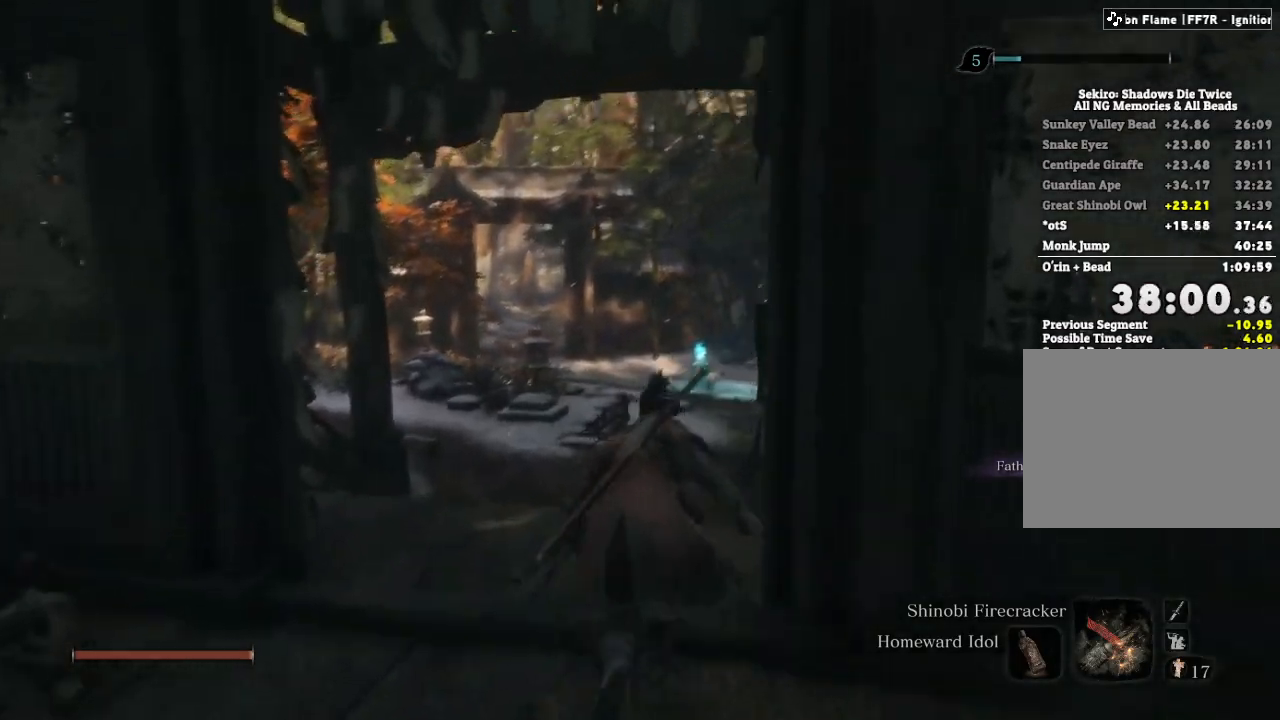
{"keys": ["space", "w"], "mouse": [], "events": [[467, "space", "down"]]}
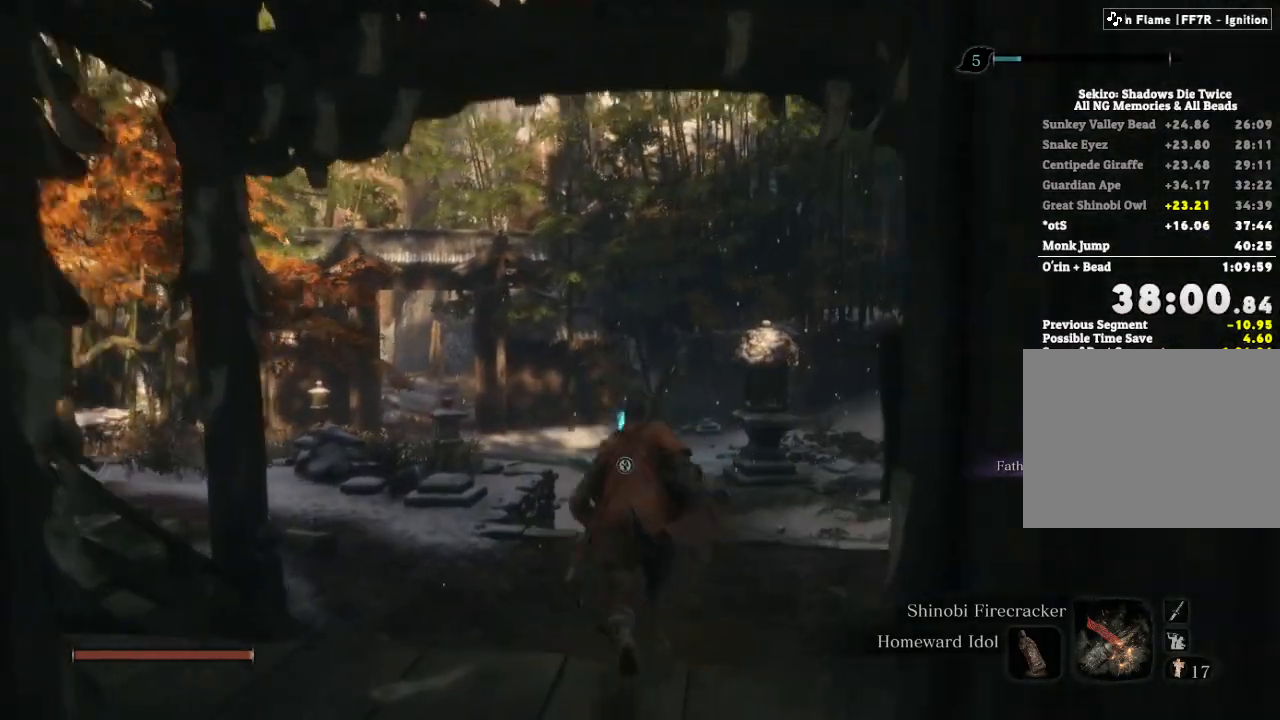
{"keys": ["e", "w"], "mouse": [], "events": [[33, "e", "down"], [50, "space", "up"]]}
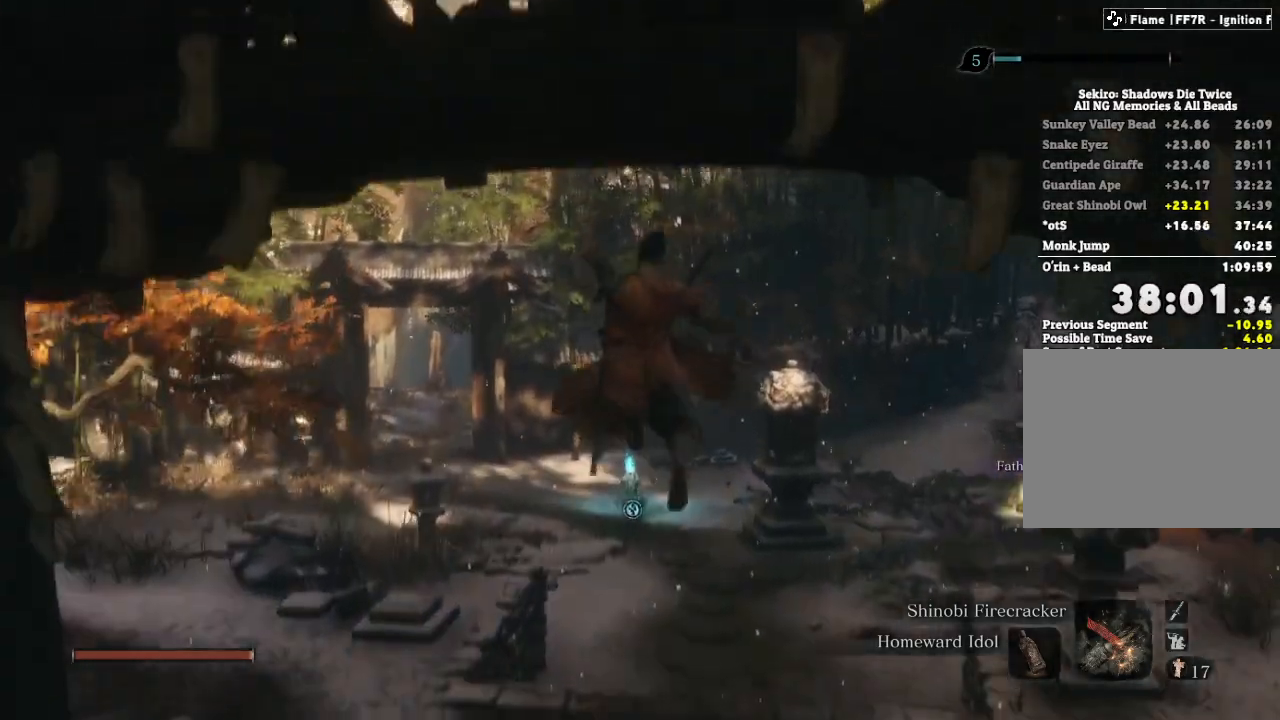
{"keys": ["w"], "mouse": [], "events": [[267, "e", "up"]]}
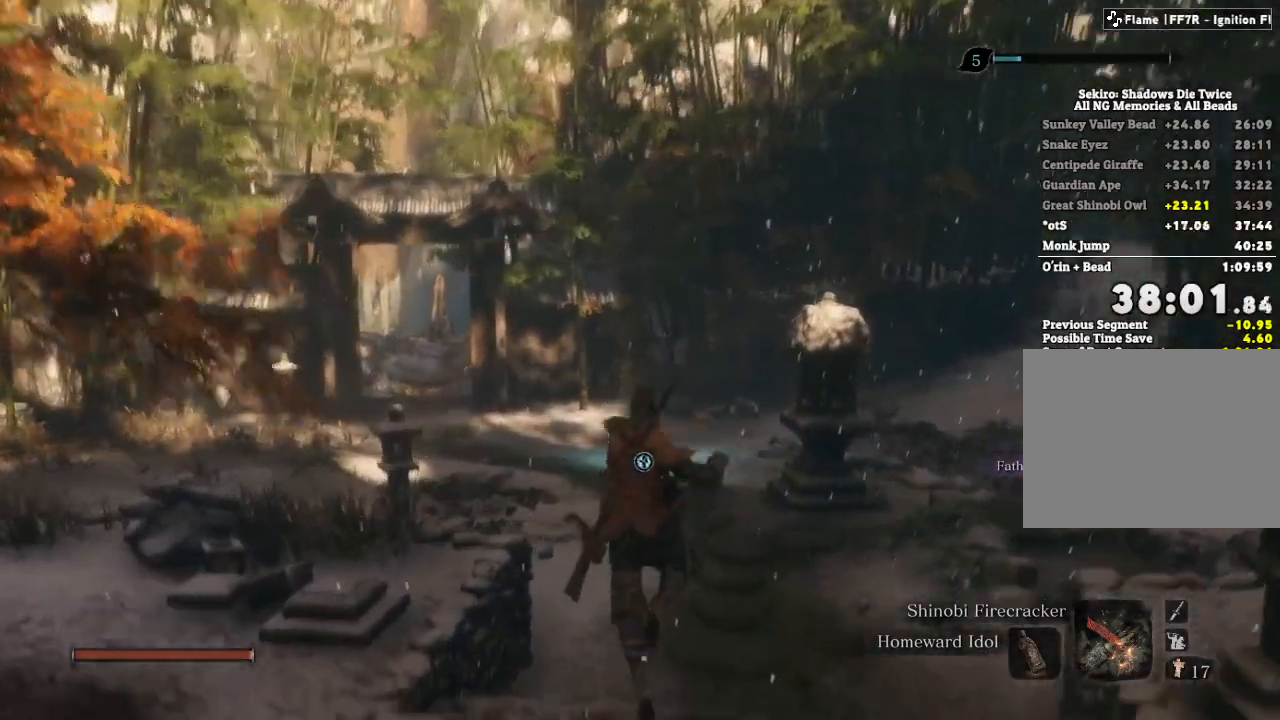
{"keys": ["e", "w"], "mouse": [], "events": [[117, "space", "down"], [183, "e", "down"], [217, "space", "up"]]}
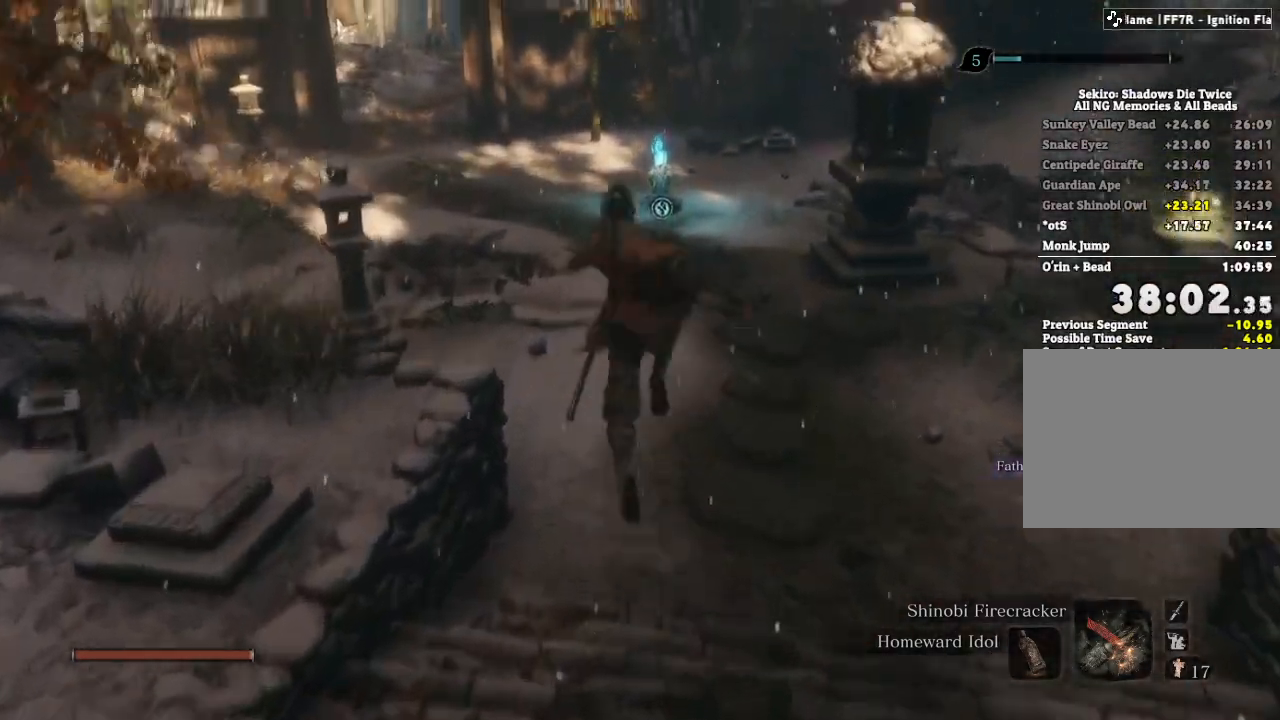
{"keys": ["shift", "w"], "mouse": [], "events": [[150, "e", "up"], [233, "shift", "down"]]}
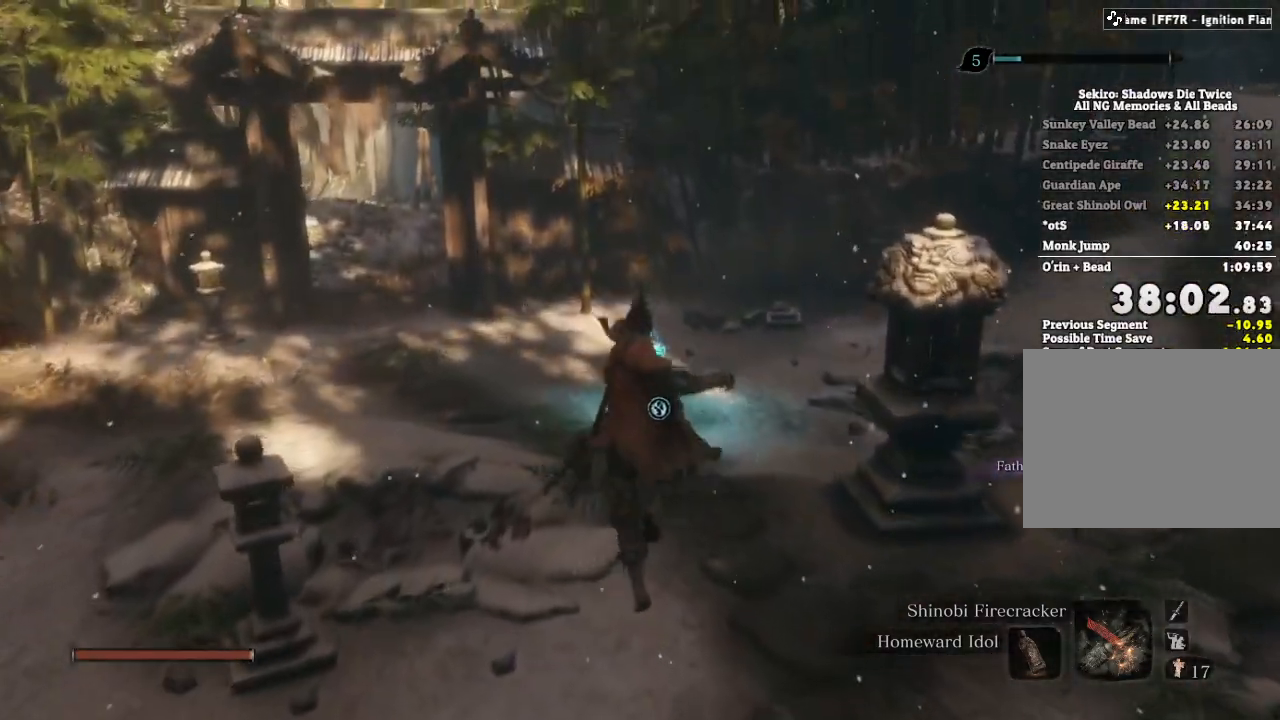
{"keys": ["shift", "w"], "mouse": [], "events": []}
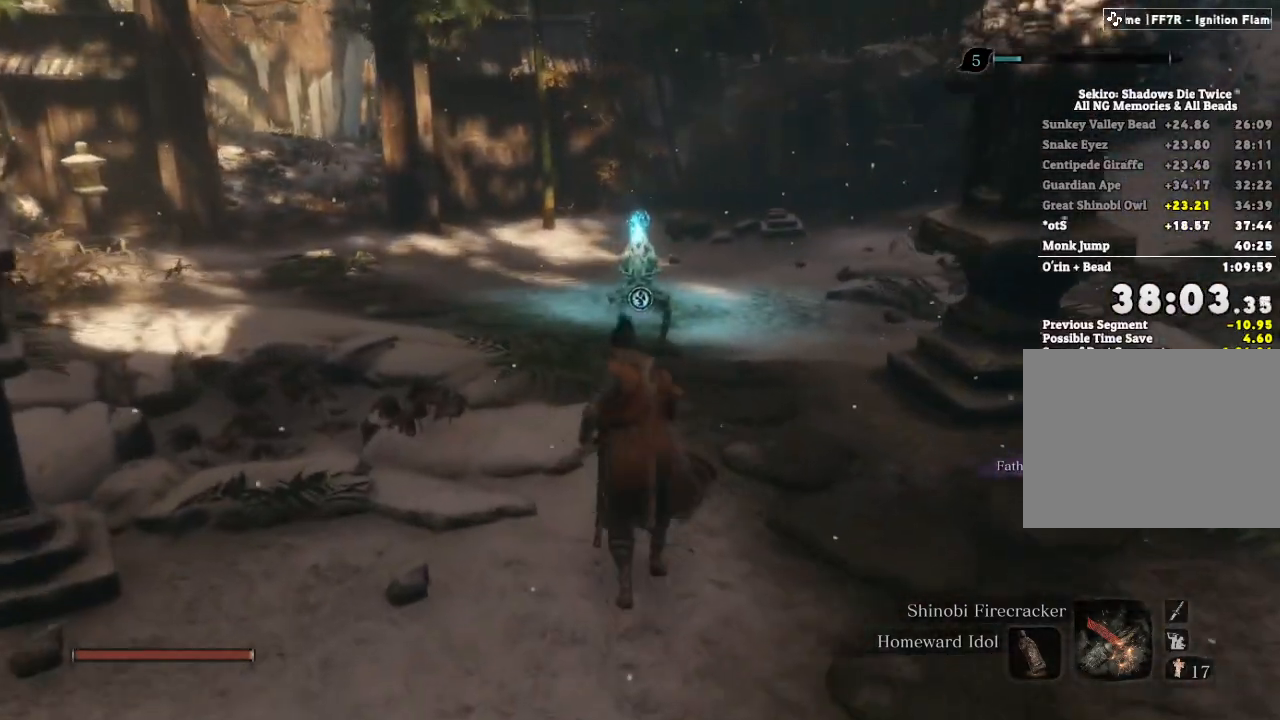
{"keys": ["shift", "w"], "mouse": [], "events": []}
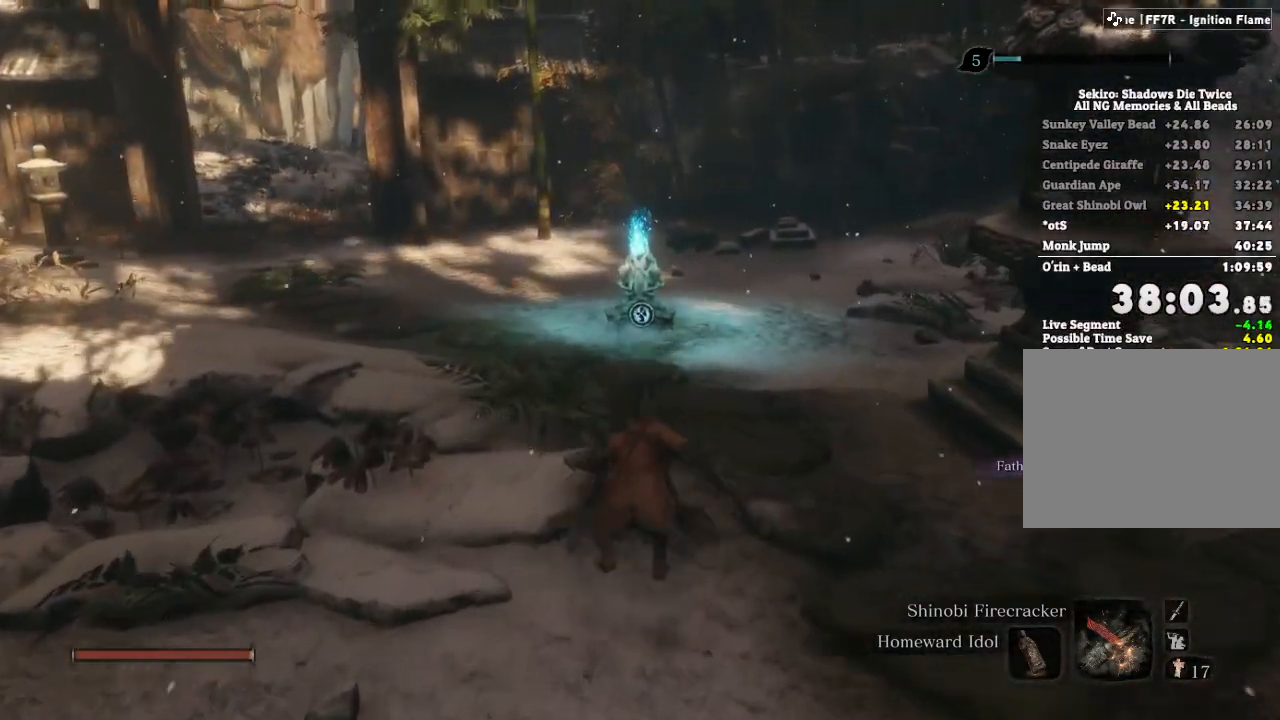
{"keys": ["shift", "w"], "mouse": [], "events": []}
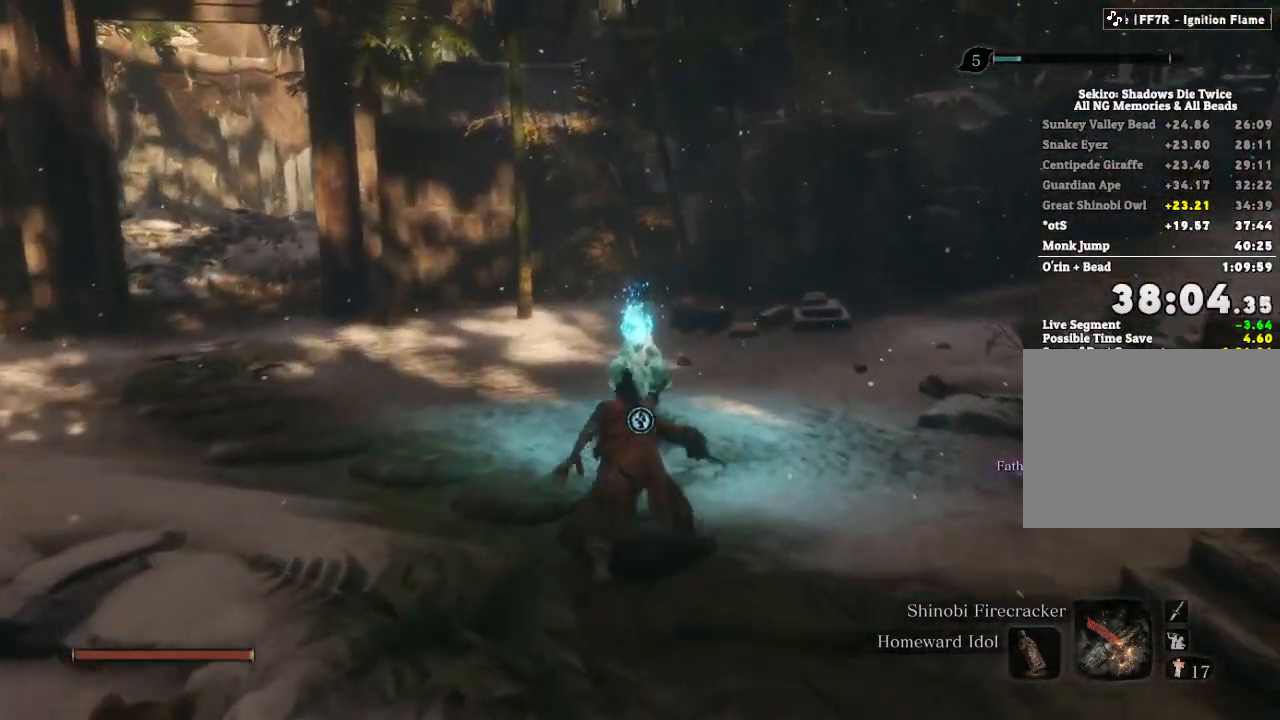
{"keys": ["w"], "mouse": [], "events": [[150, "shift", "up"], [217, "e", "down"], [283, "e", "up"], [383, "e", "down"], [450, "e", "up"]]}
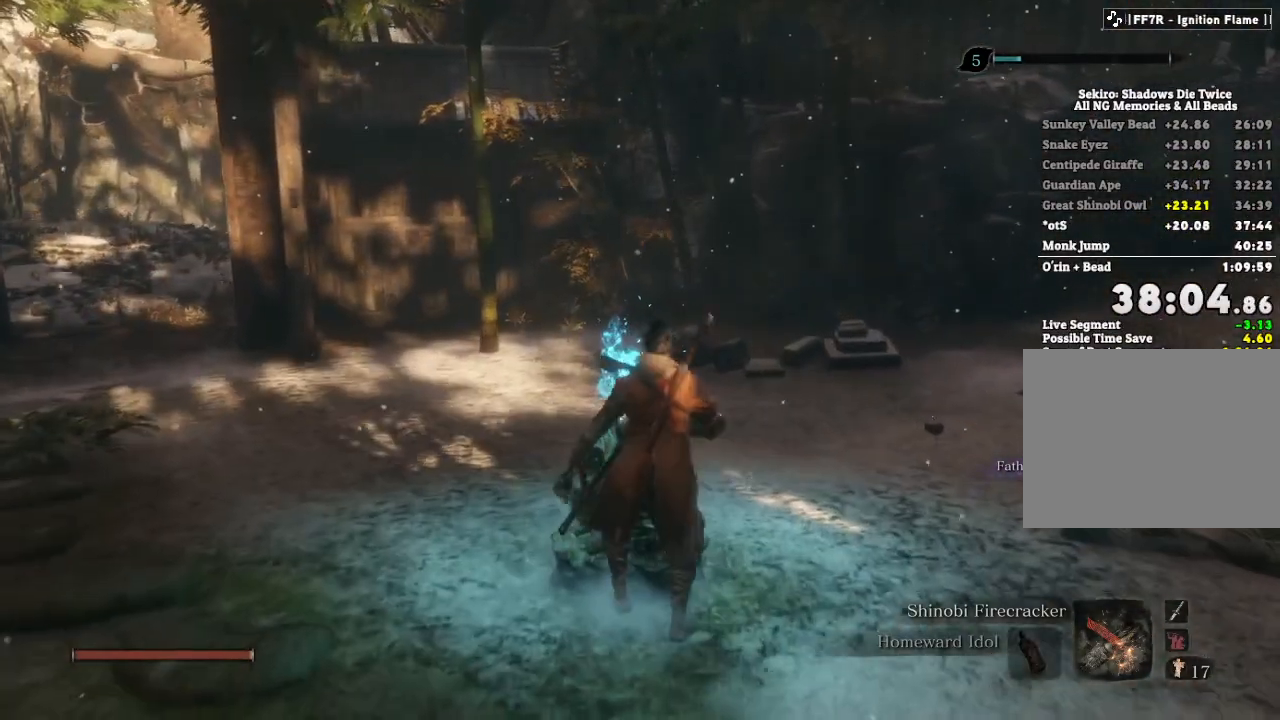
{"keys": [], "mouse": [], "events": [[33, "w", "up"]]}
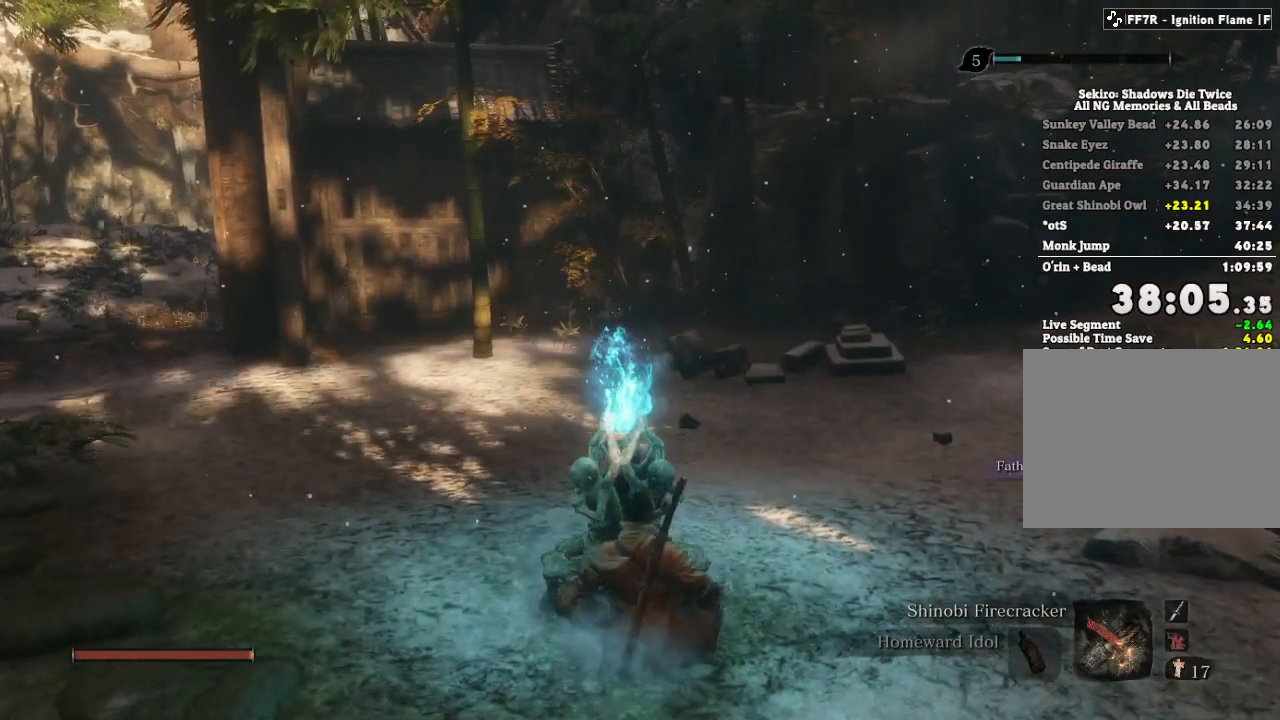
{"keys": [], "mouse": [], "events": []}
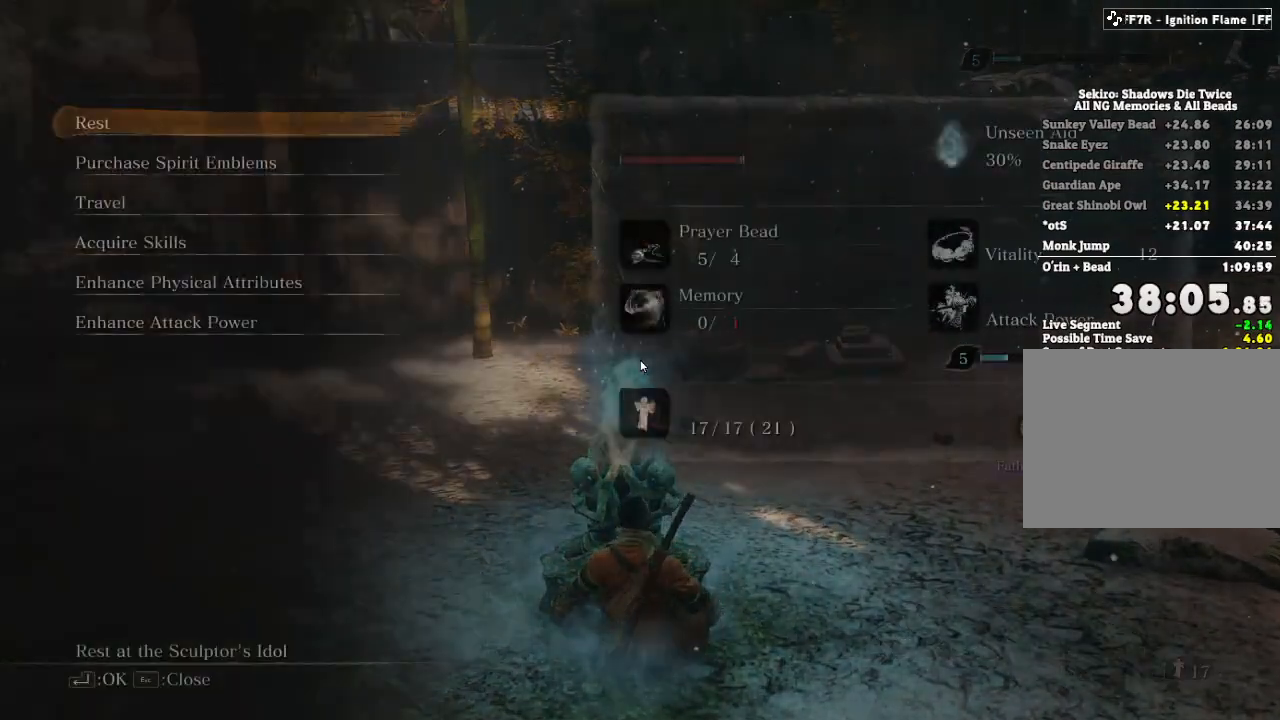
{"keys": [], "mouse": [], "events": [[367, "e", "down"], [433, "e", "up"]]}
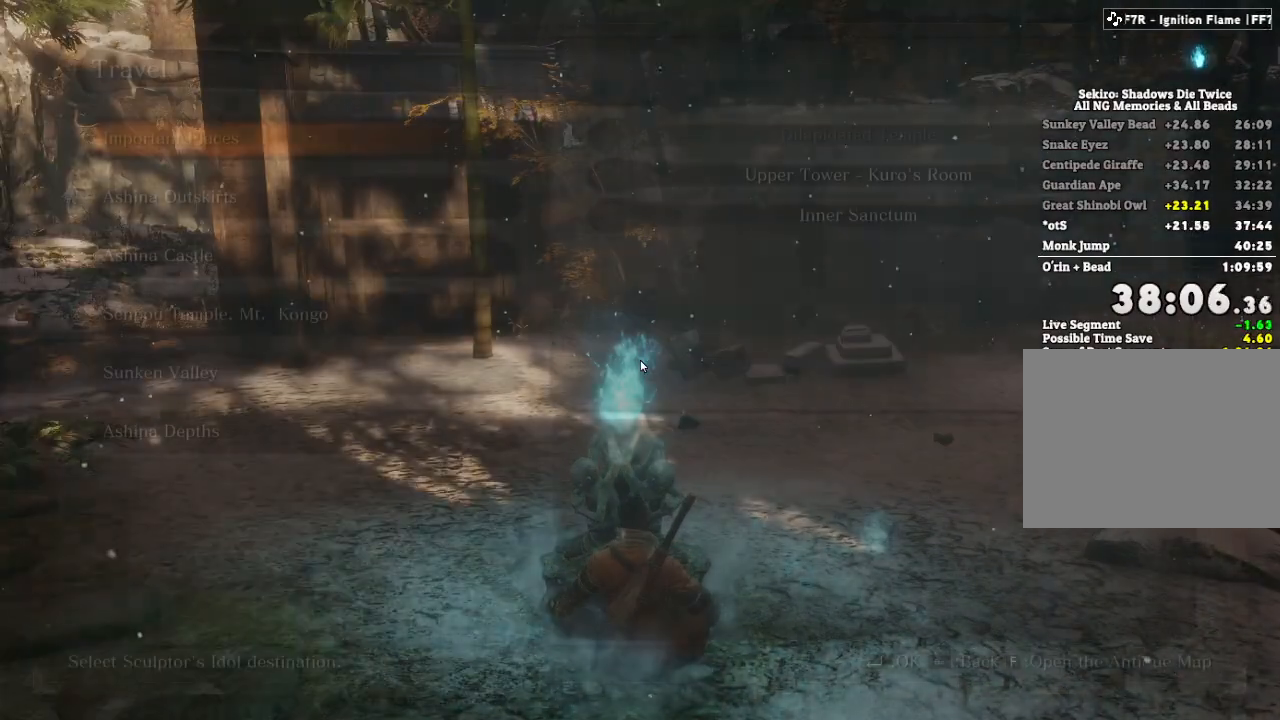
{"keys": ["e"], "mouse": [], "events": [[267, "e", "down"], [333, "e", "up"], [467, "e", "down"]]}
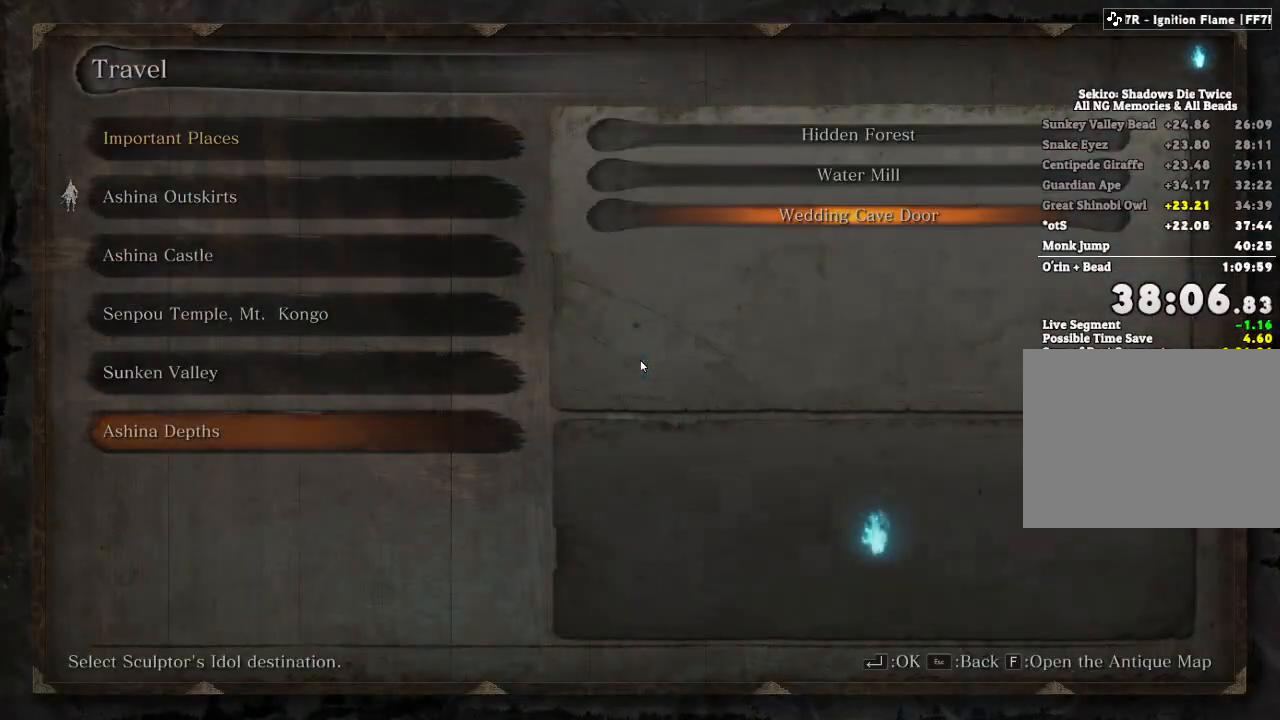
{"keys": [], "mouse": [], "events": [[17, "e", "up"], [133, "e", "down"], [183, "e", "up"], [283, "e", "down"], [367, "e", "up"]]}
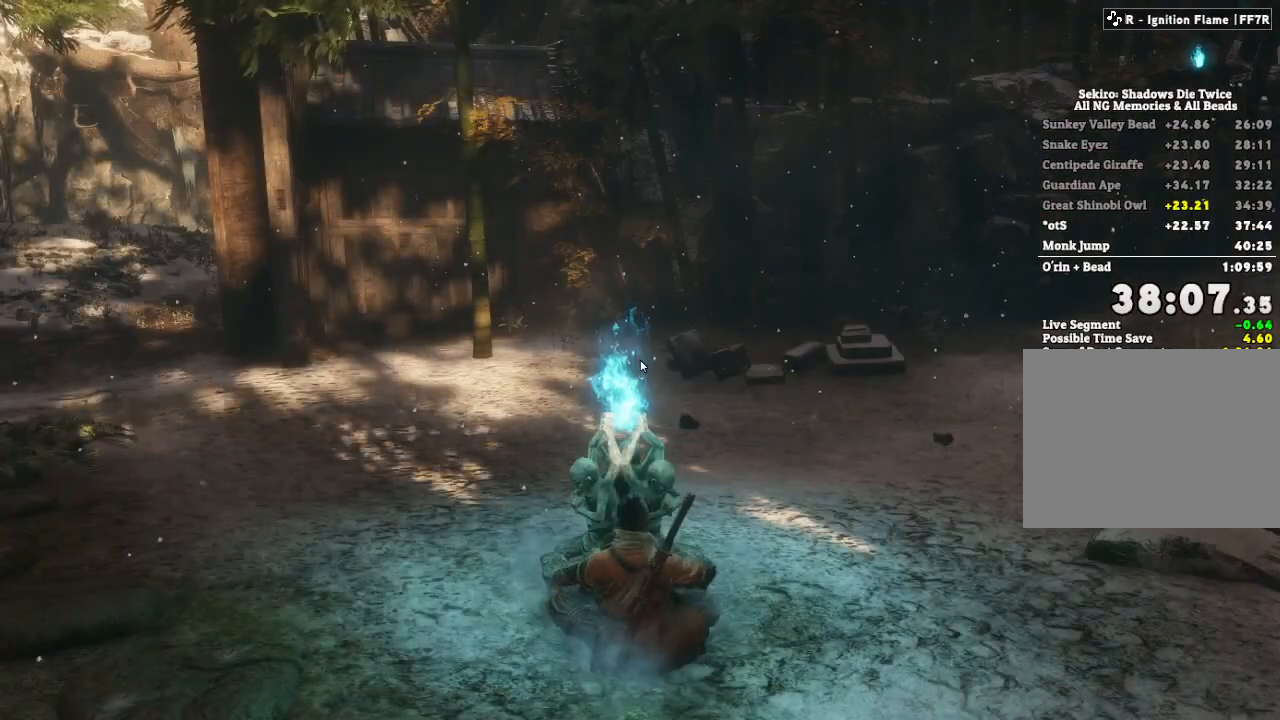
{"keys": [], "mouse": [], "events": []}
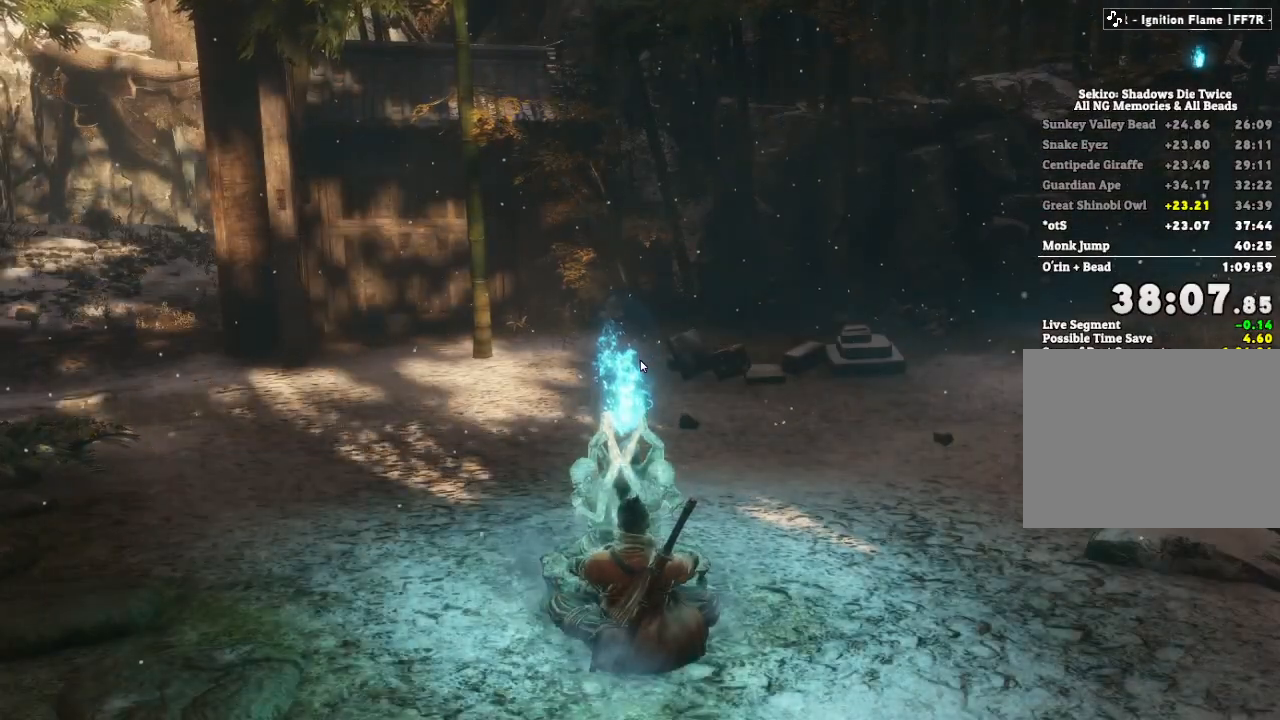
{"keys": [], "mouse": [], "events": []}
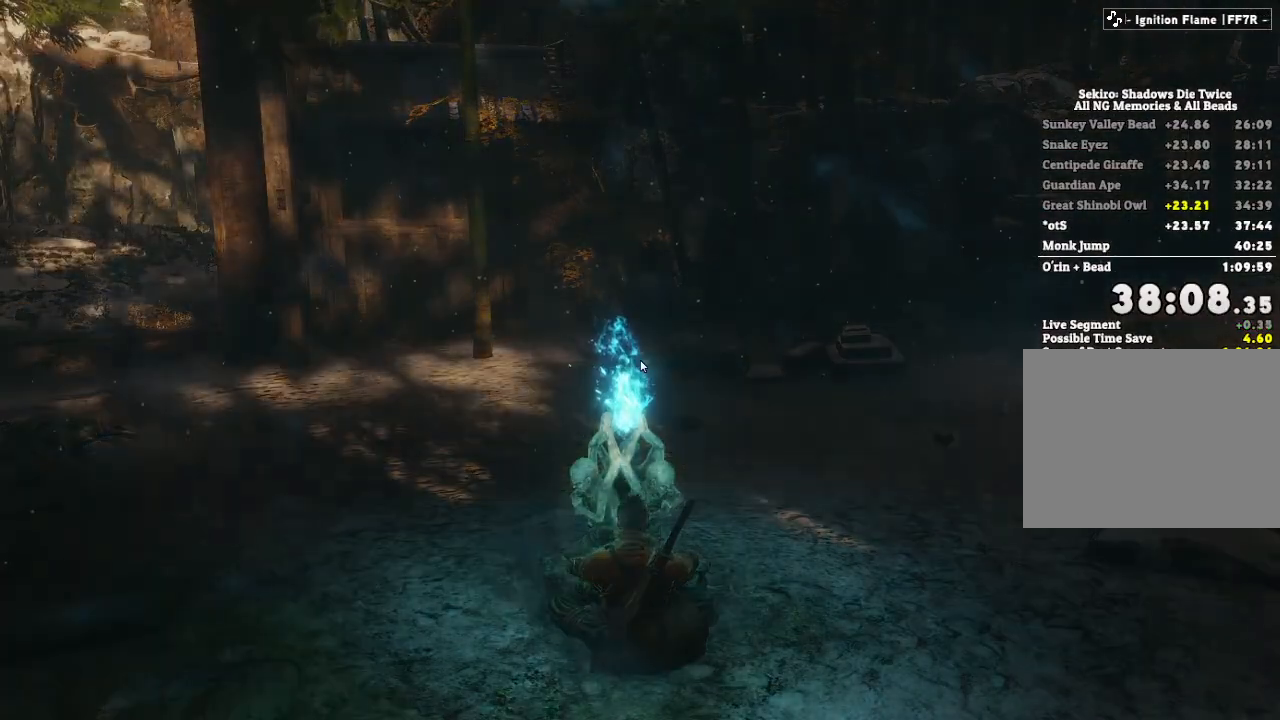
{"keys": [], "mouse": [], "events": []}
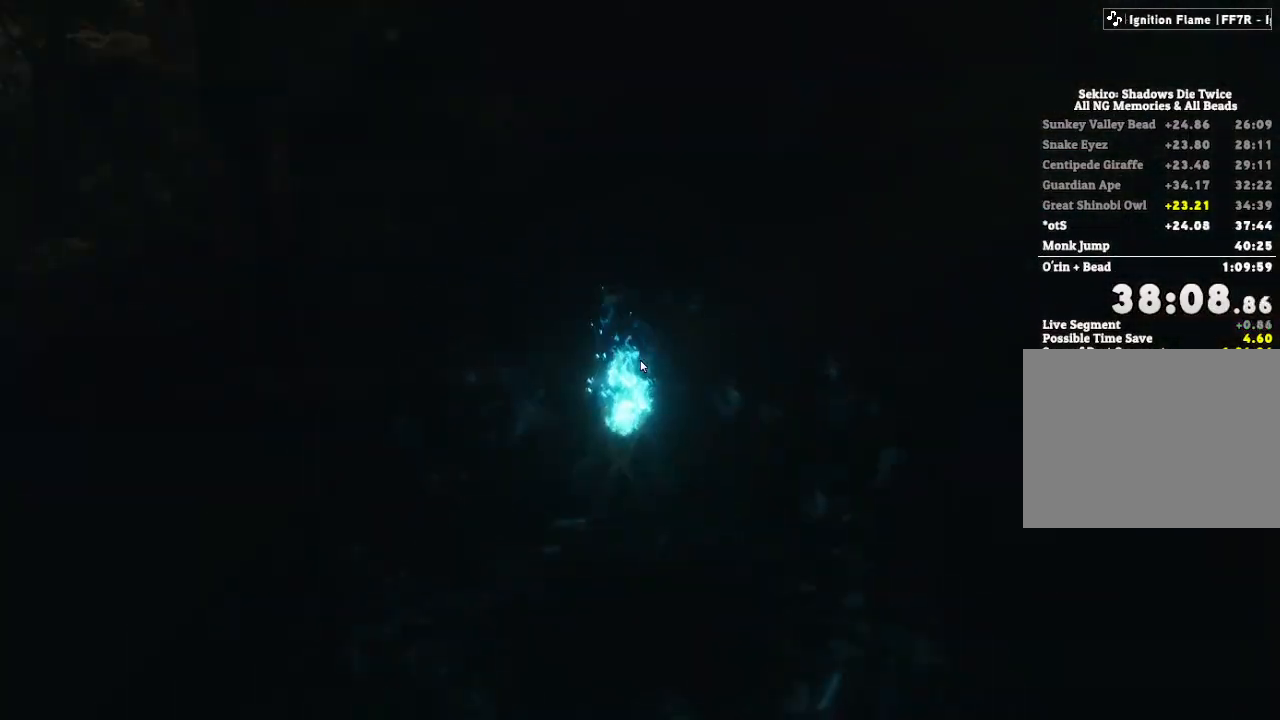
{"keys": [], "mouse": [], "events": []}
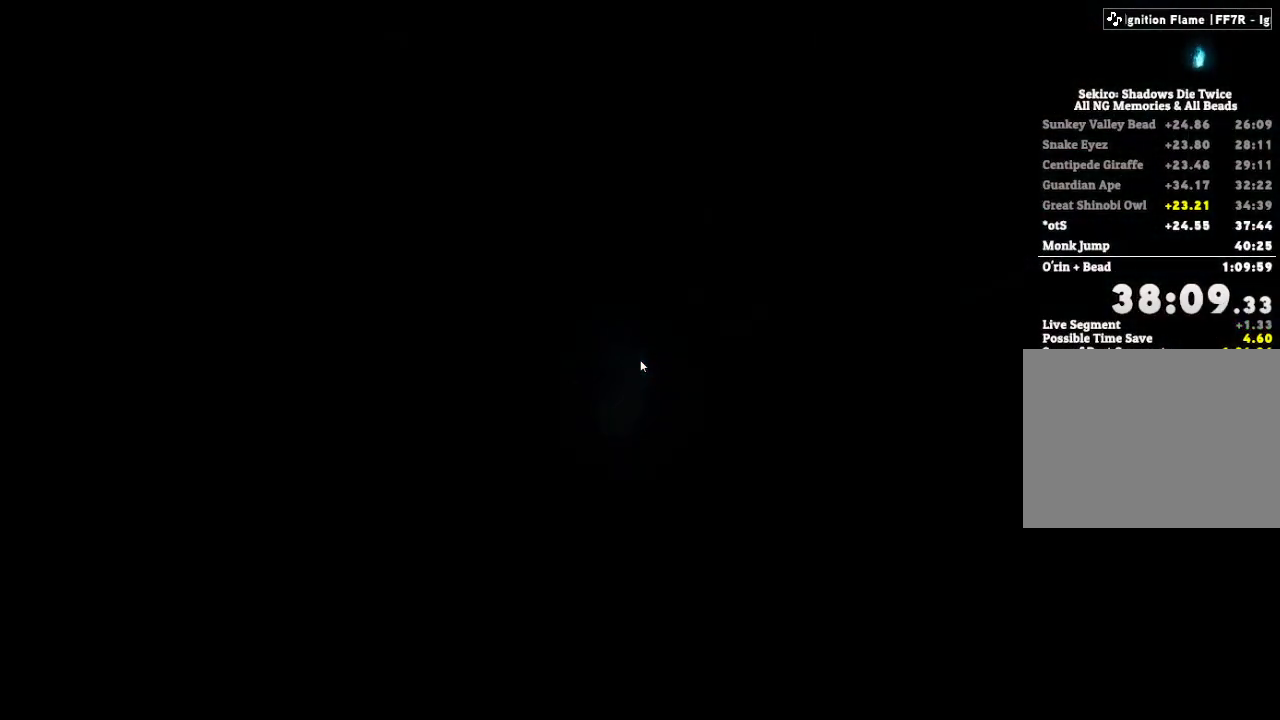
{"keys": [], "mouse": [], "events": []}
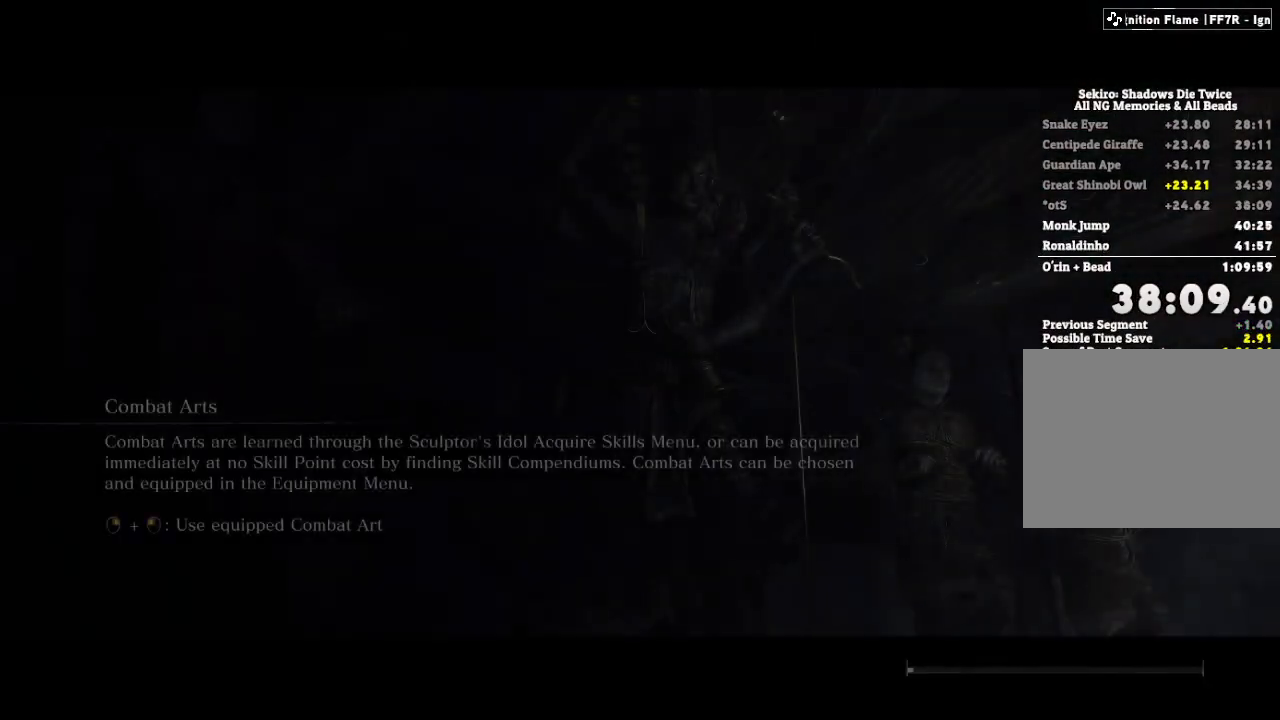
{"keys": [], "mouse": [], "events": []}
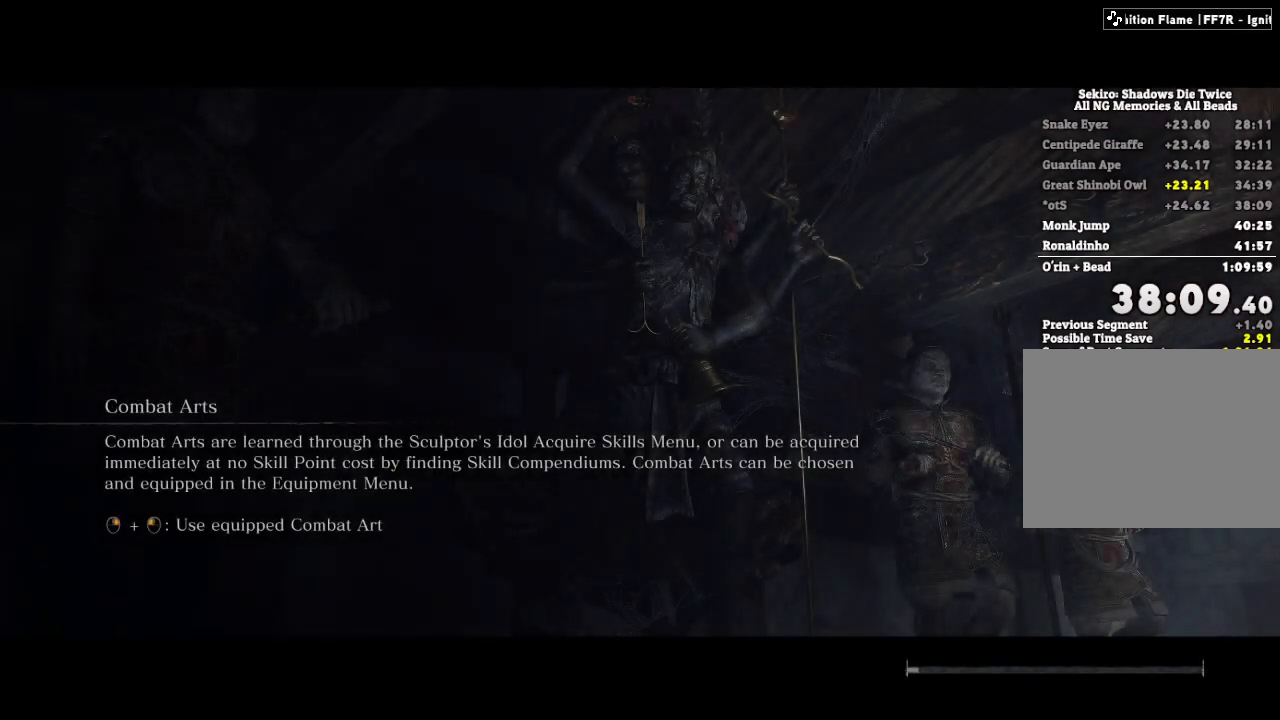
{"keys": [], "mouse": [], "events": []}
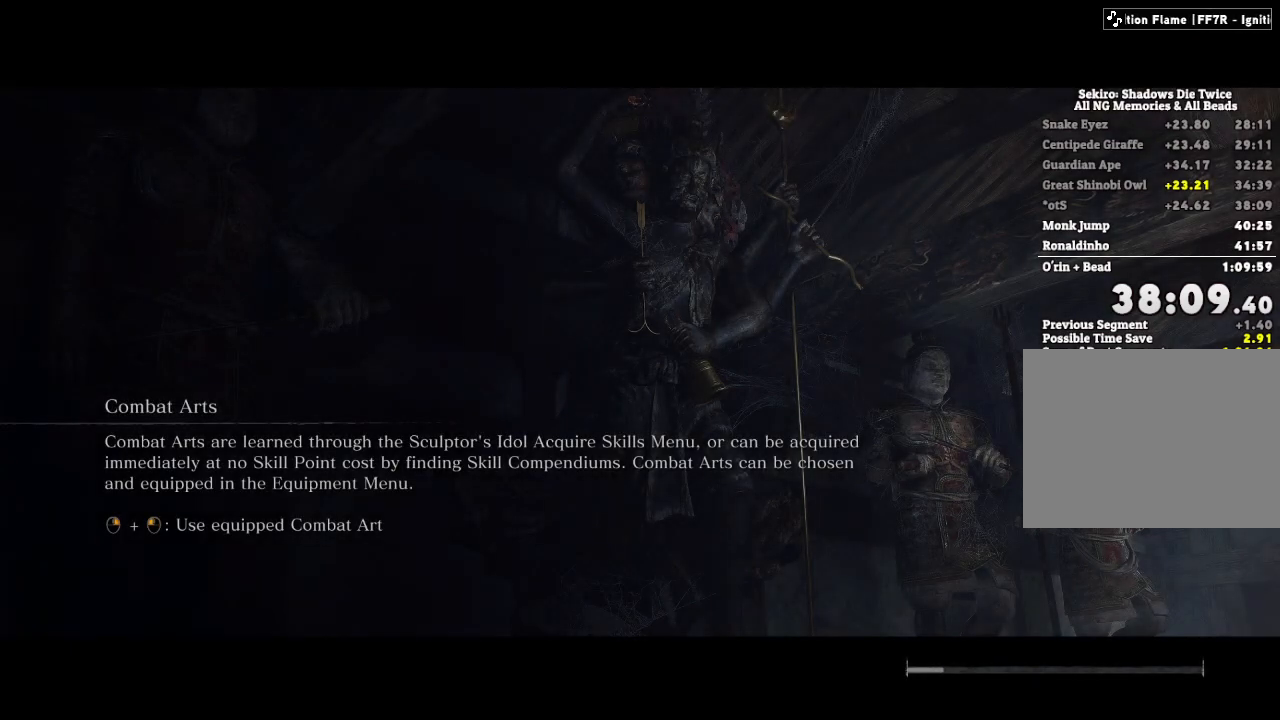
{"keys": [], "mouse": [], "events": []}
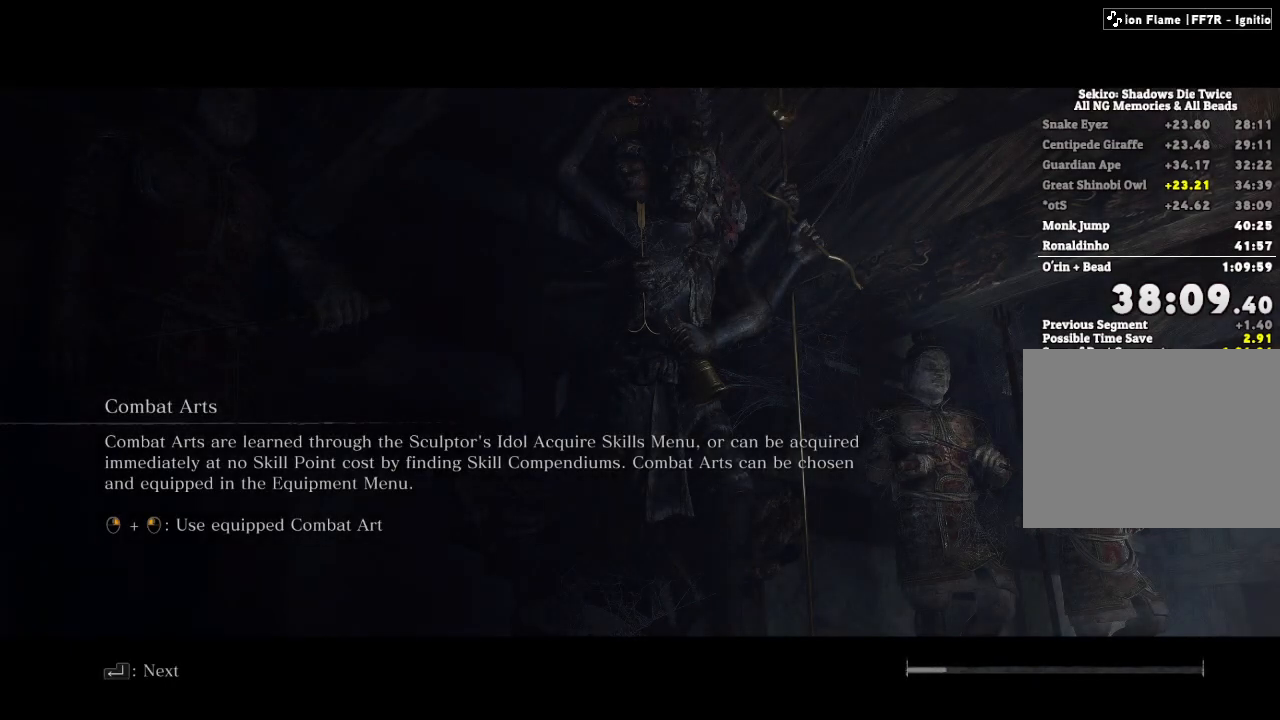
{"keys": [], "mouse": [], "events": []}
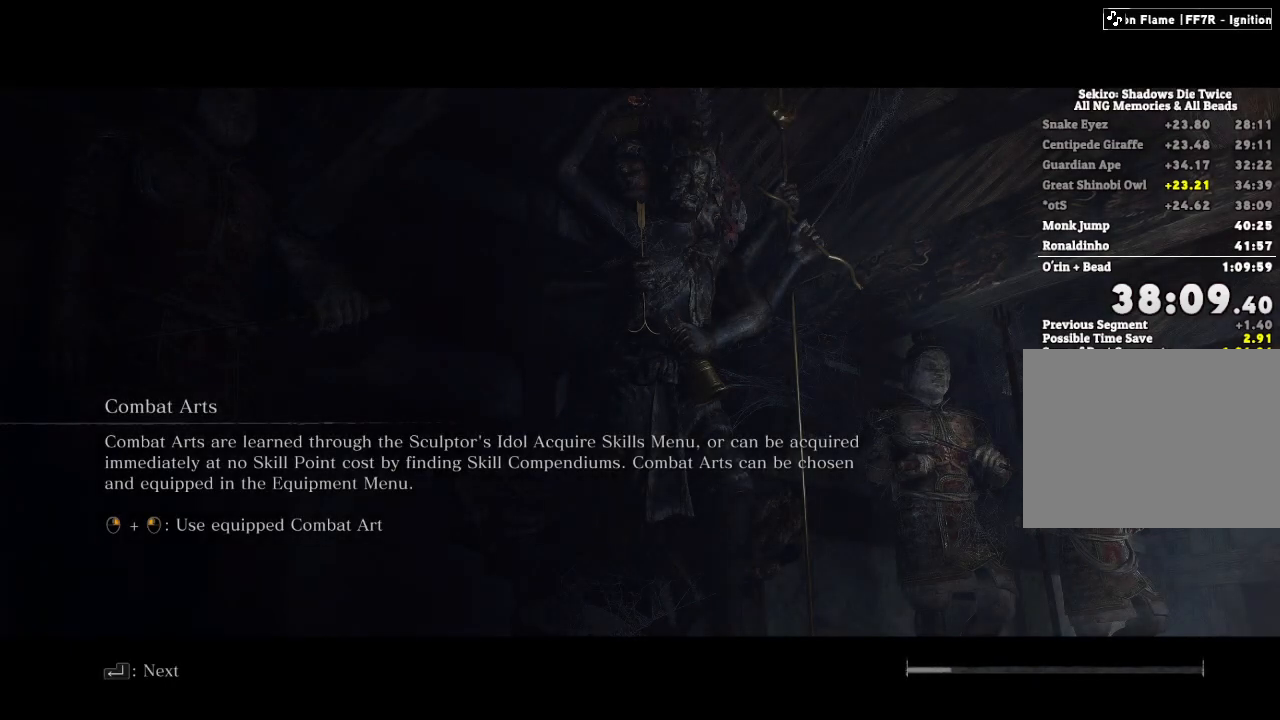
{"keys": [], "mouse": [], "events": []}
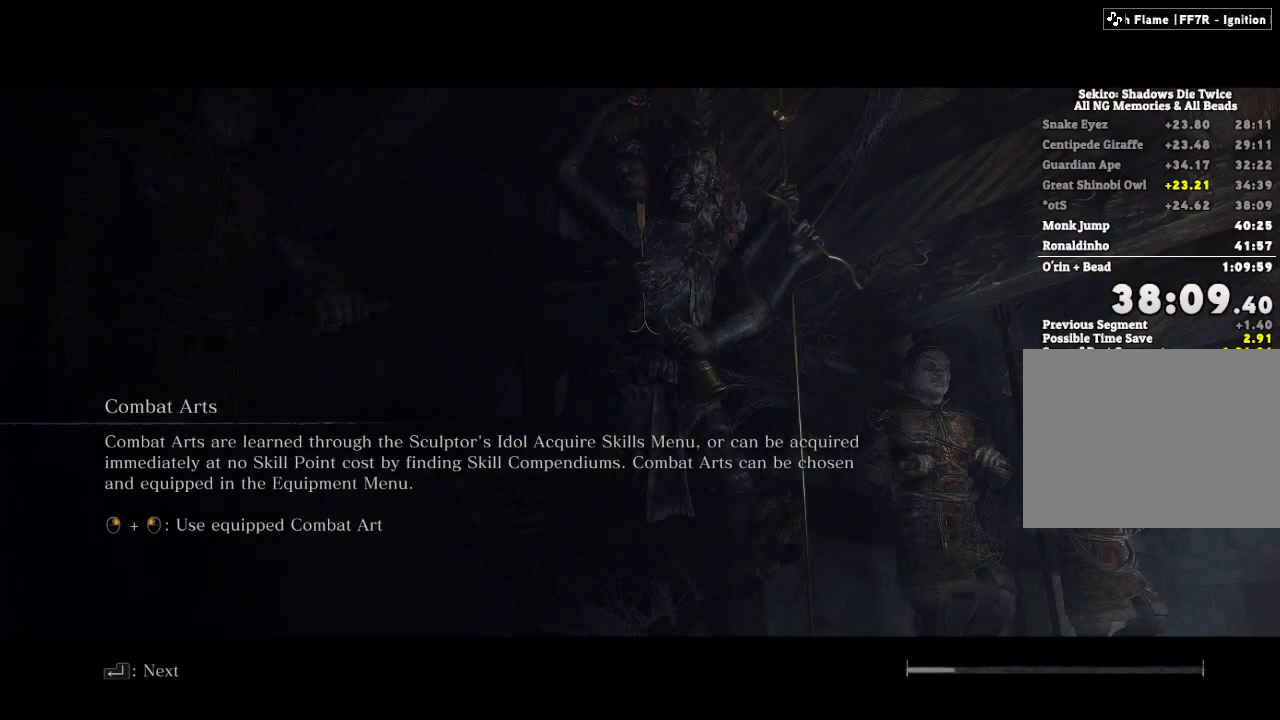
{"keys": ["shift", "w"], "mouse": [], "events": [[400, "shift", "down"], [450, "w", "down"]]}
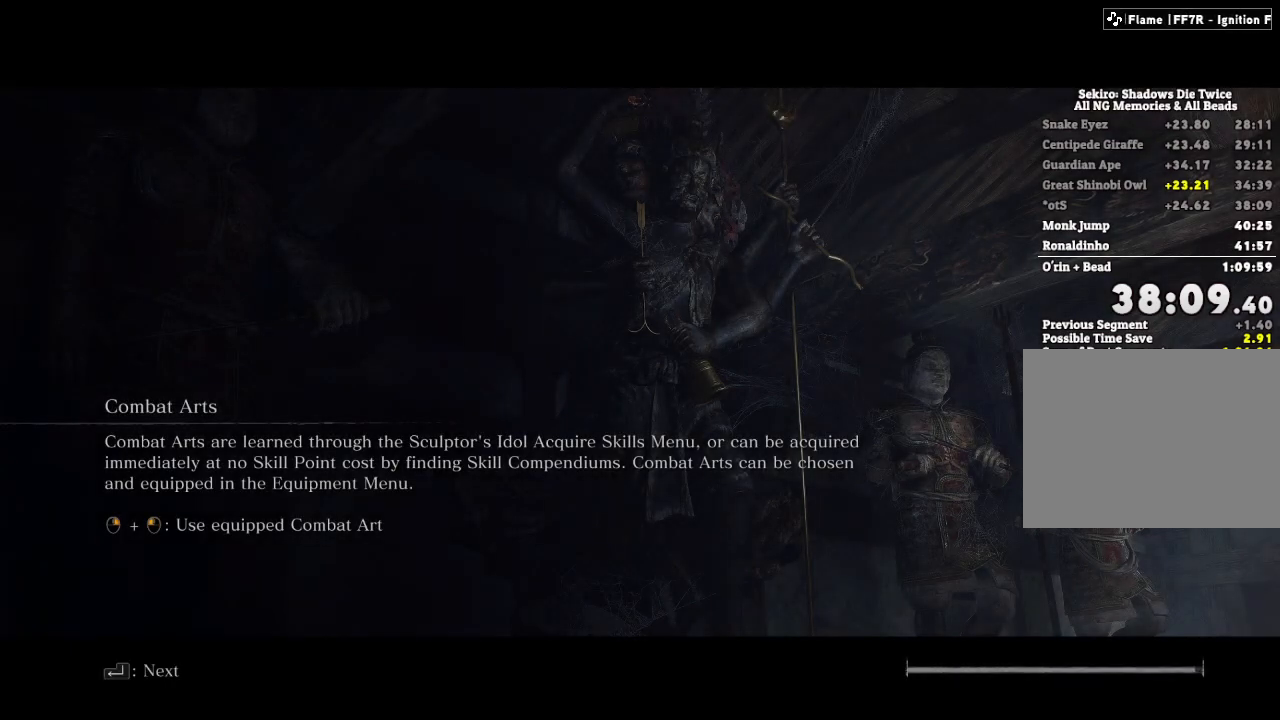
{"keys": ["shift", "w"], "mouse": [], "events": []}
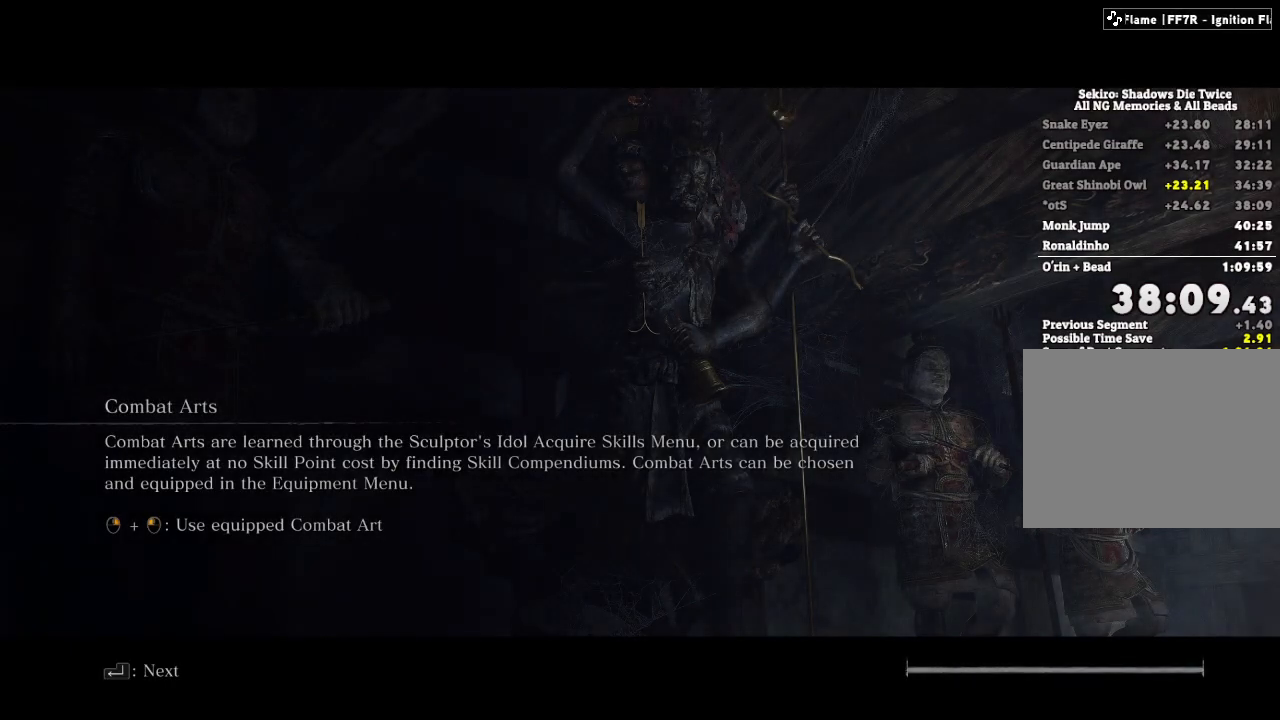
{"keys": ["shift", "w"], "mouse": [], "events": []}